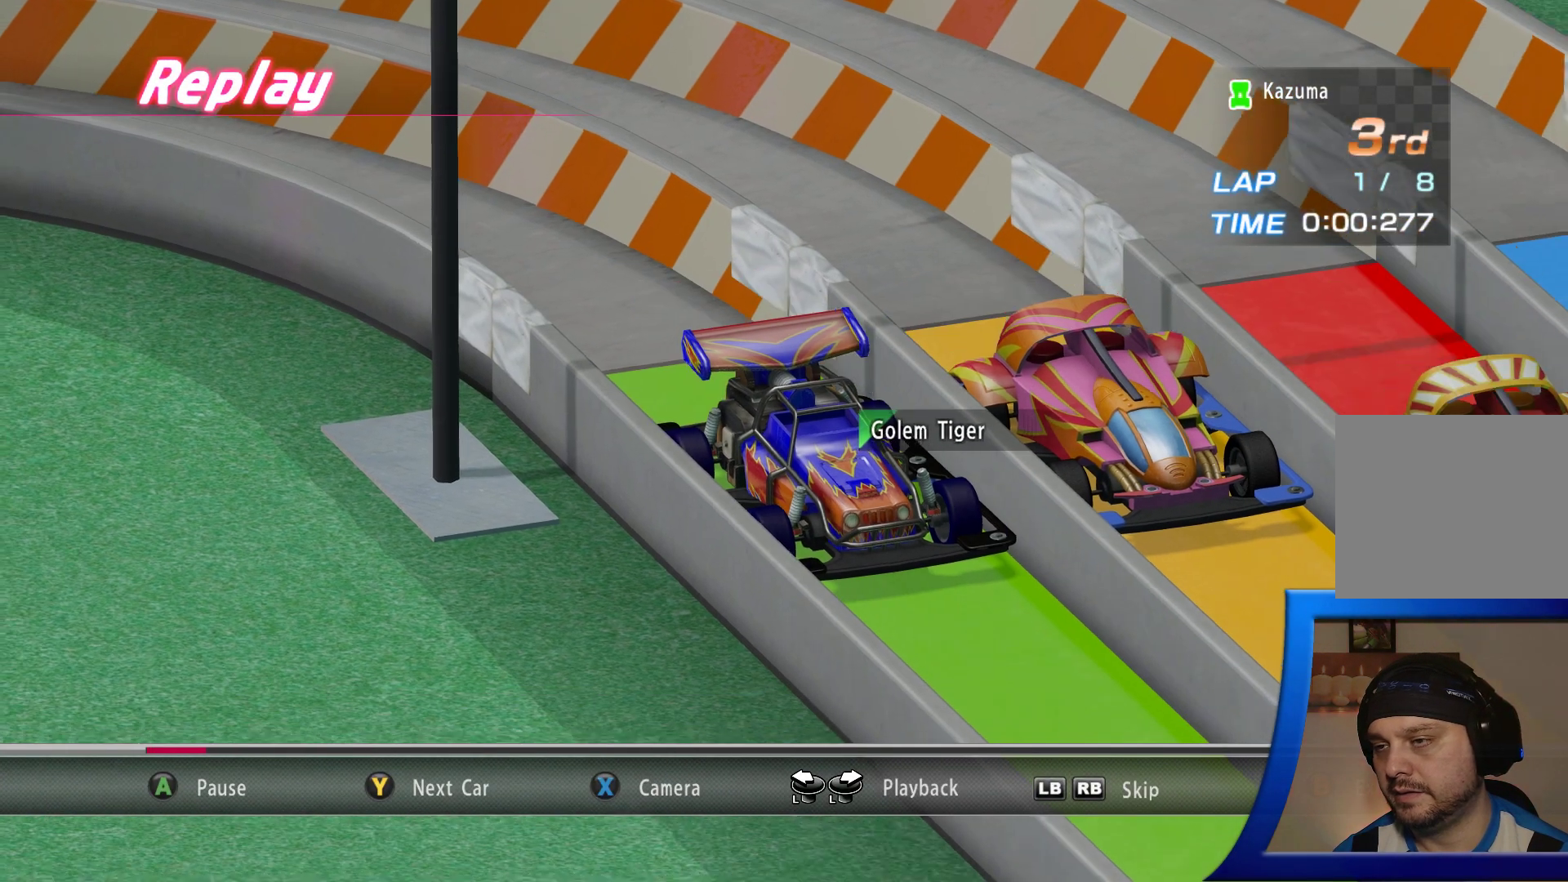
Gameplay with a controller (Xbox layout); each line is a JSON object with the inputs held at the frame after it. "events" lists button and stick changes between this image and that frame as [ms after this image, input, new state], when the widget could be followed in between. Not read: L3 R3.
{"buttons": [], "left_stick": "right", "right_stick": "center"}
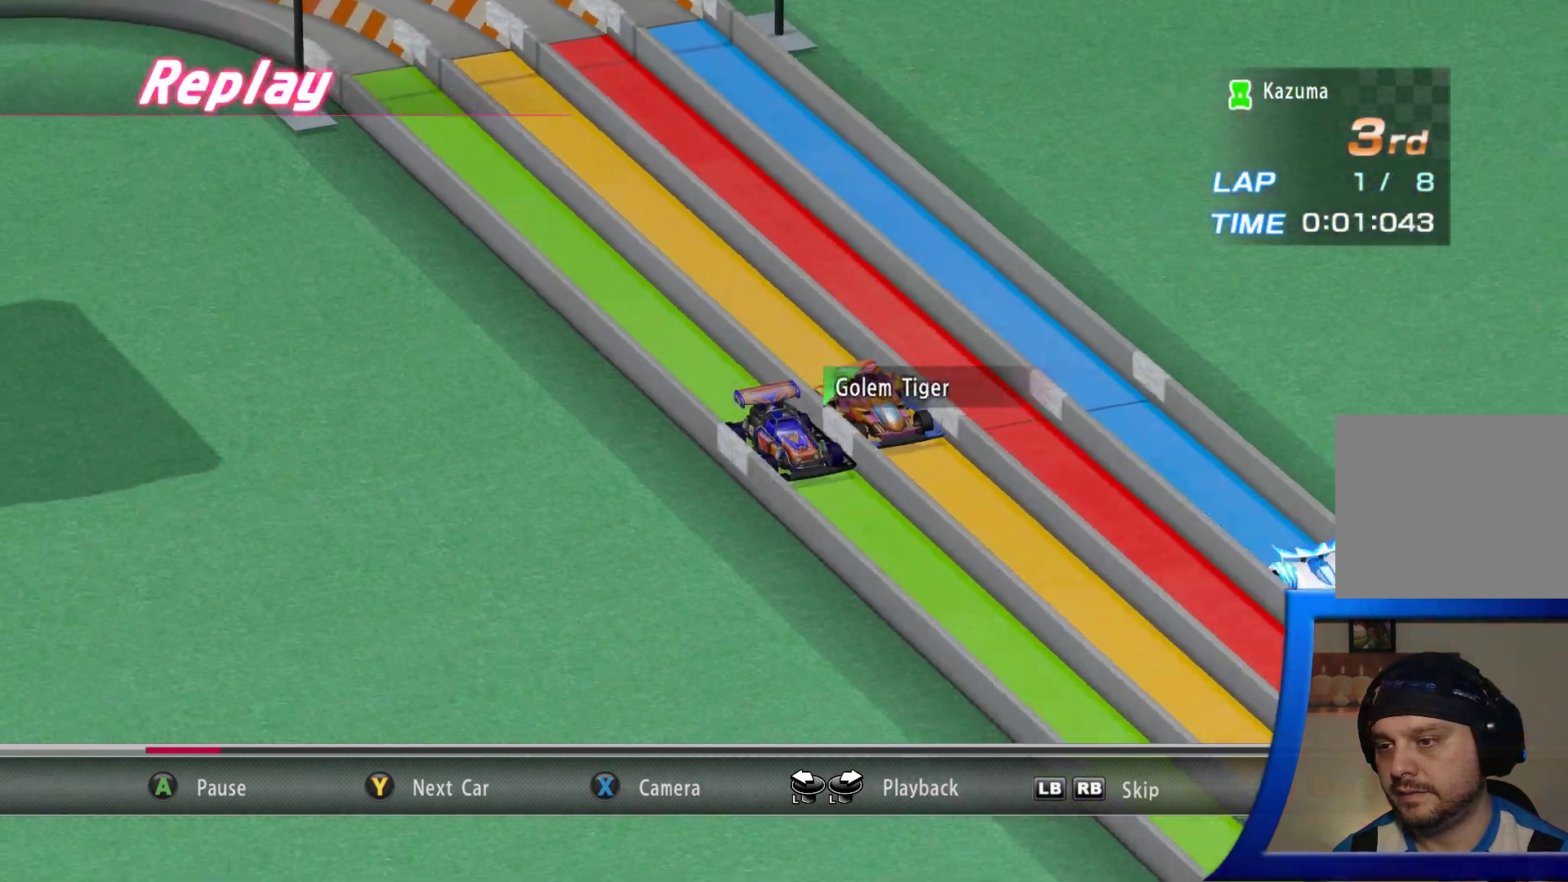
{"buttons": [], "left_stick": "center", "right_stick": "center", "events": [[333, "left_stick", "center"]]}
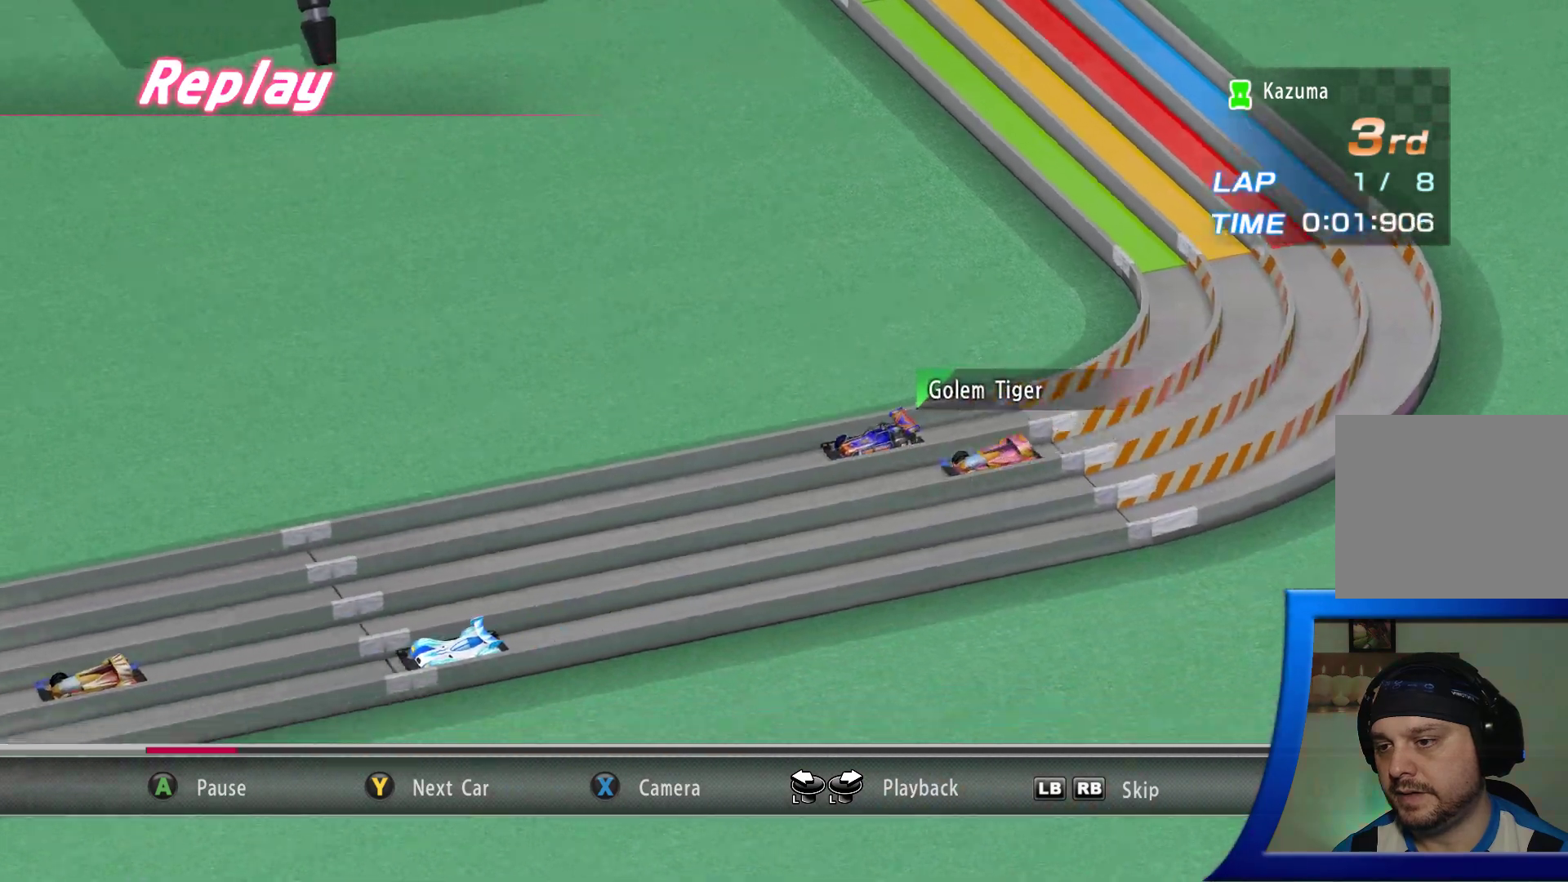
{"buttons": [], "left_stick": "center", "right_stick": "center", "events": []}
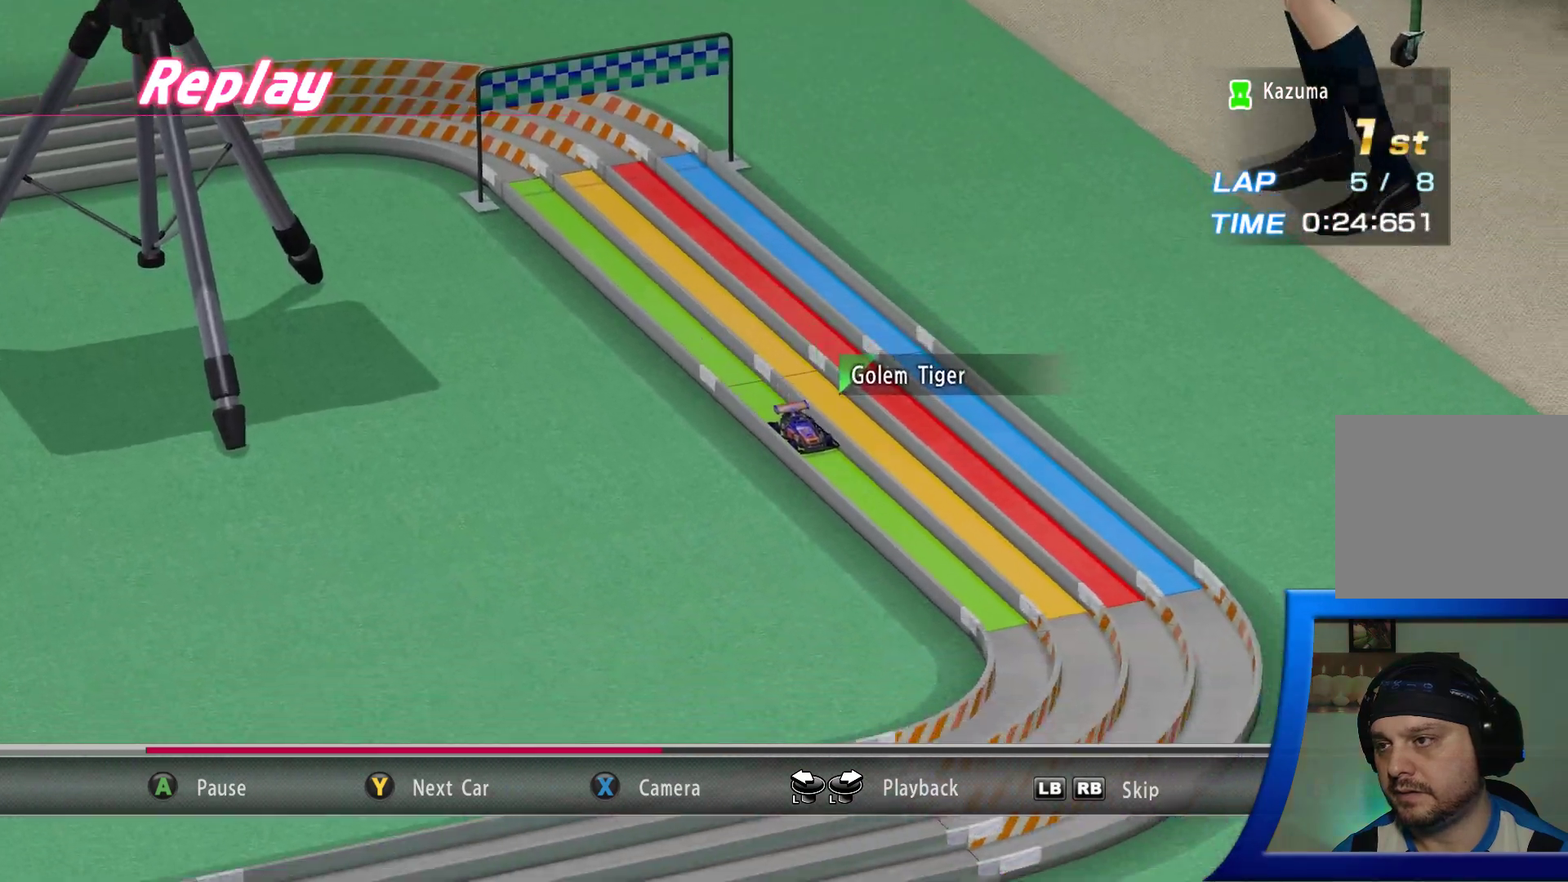
{"buttons": [], "left_stick": "center", "right_stick": "center", "events": []}
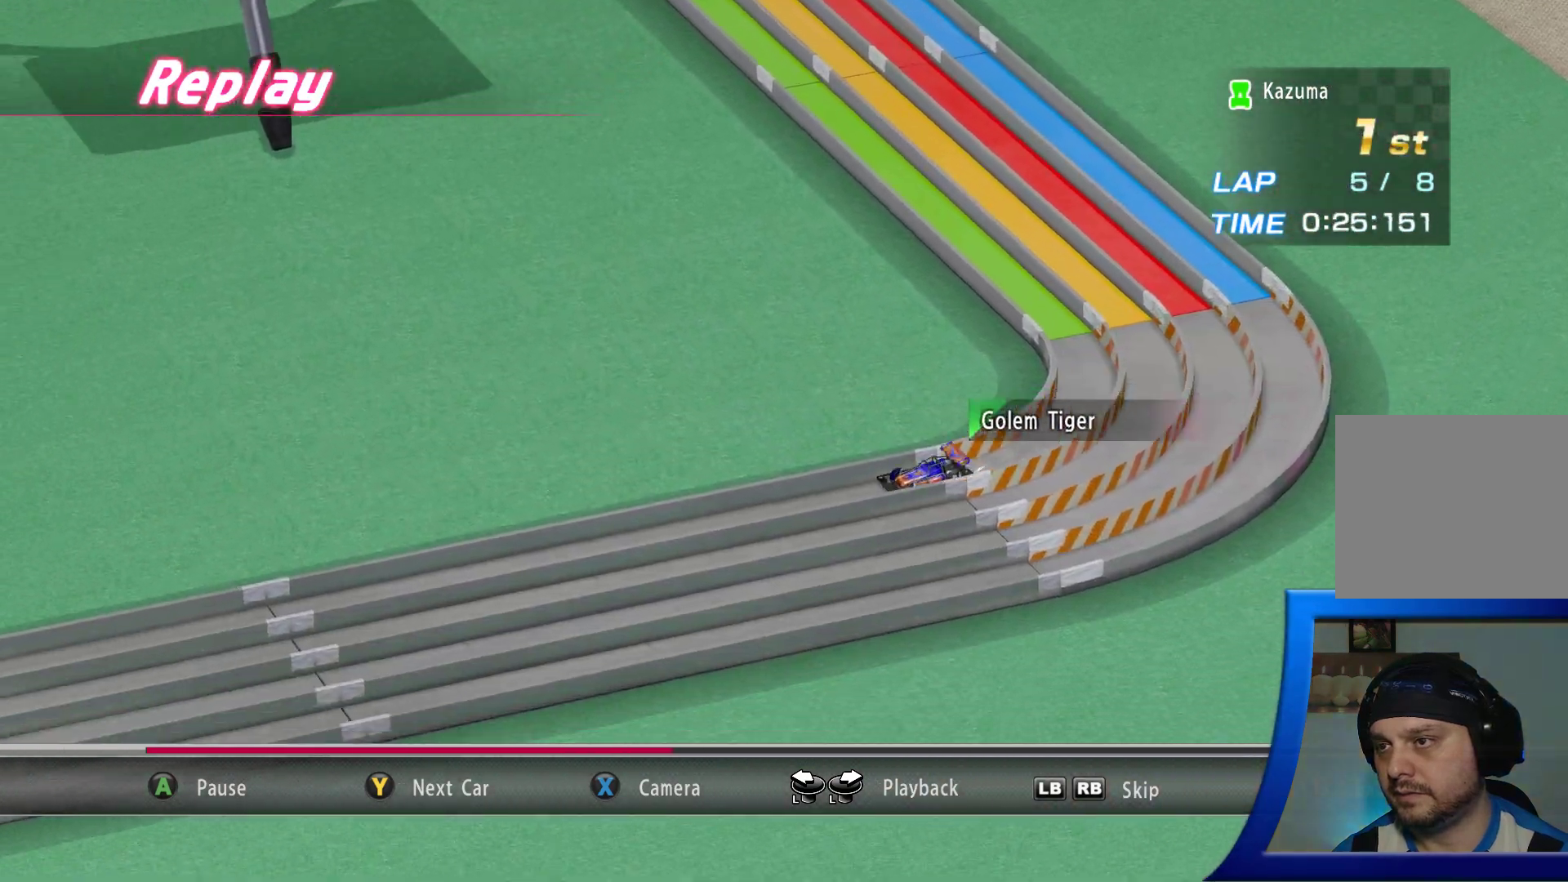
{"buttons": [], "left_stick": "center", "right_stick": "center", "events": []}
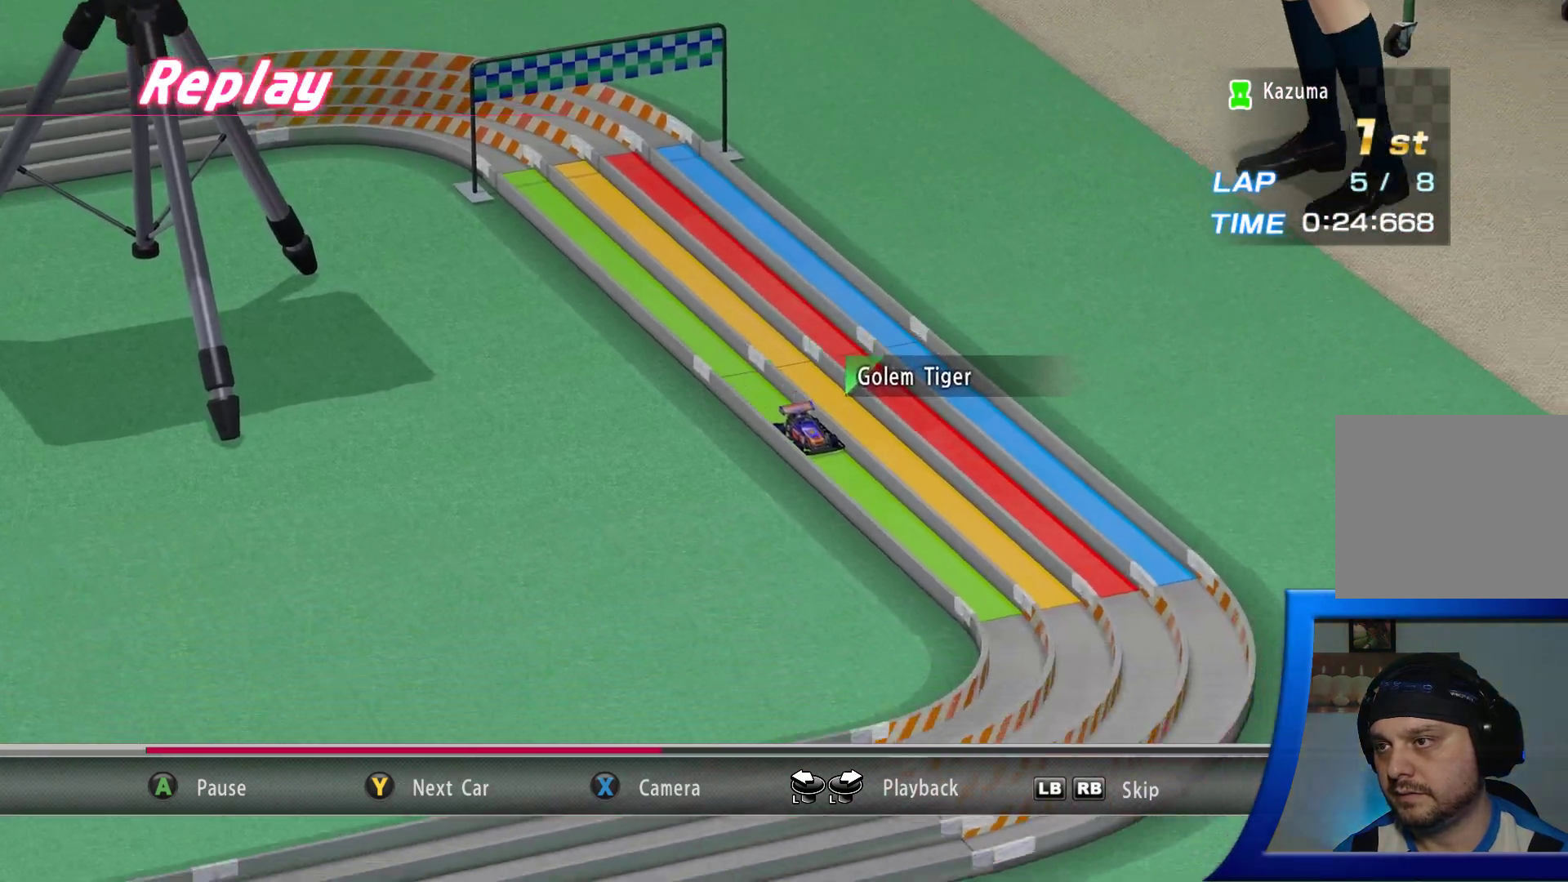
{"buttons": [], "left_stick": "center", "right_stick": "center", "events": []}
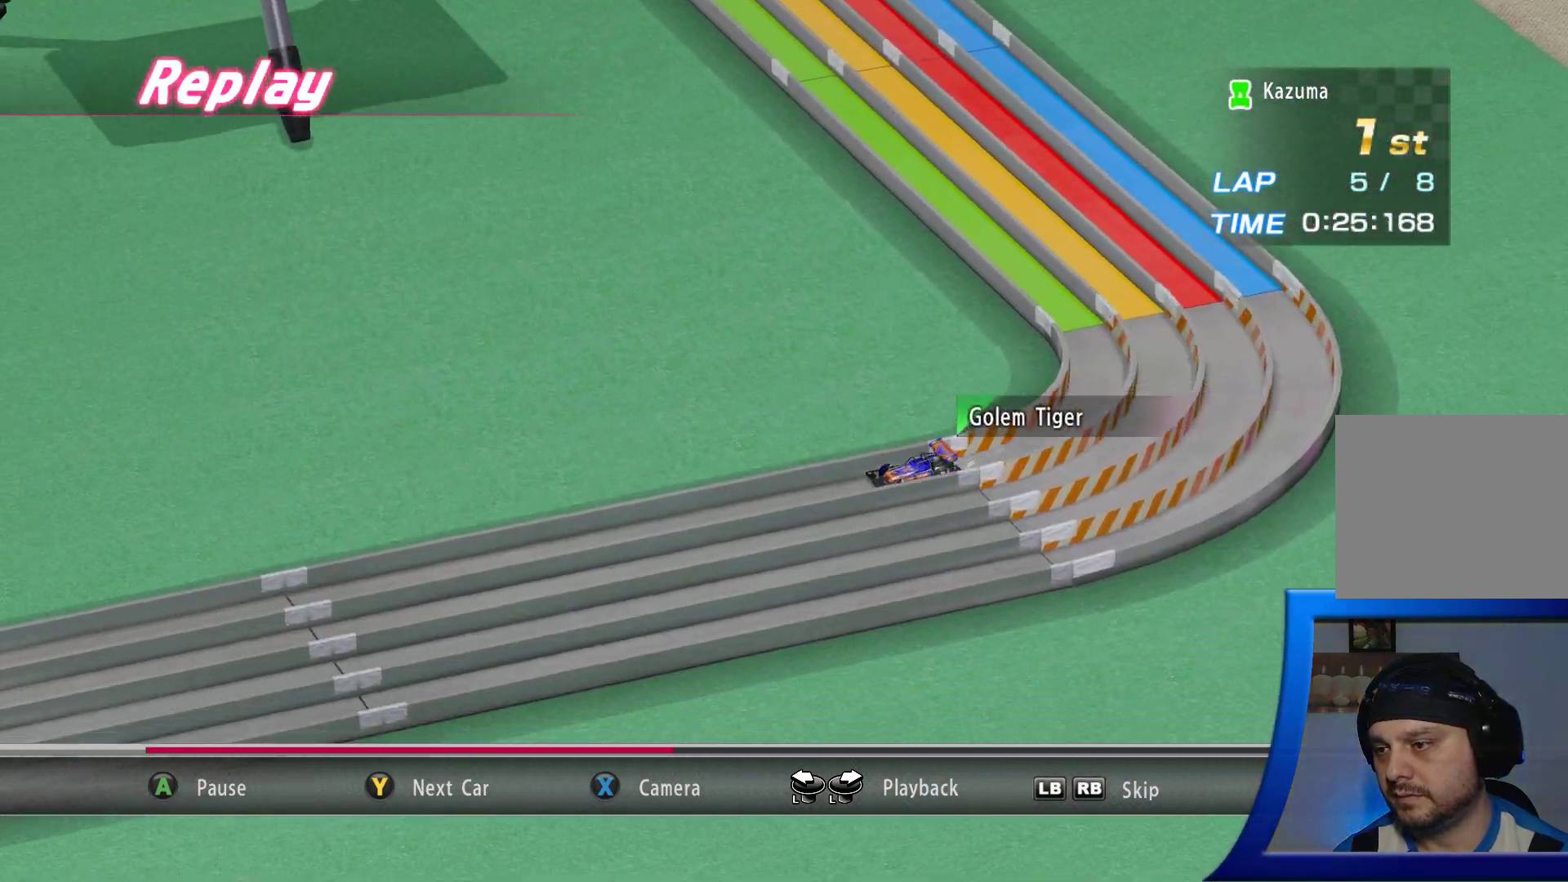
{"buttons": [], "left_stick": "center", "right_stick": "right", "events": [[217, "right_stick", "right"]]}
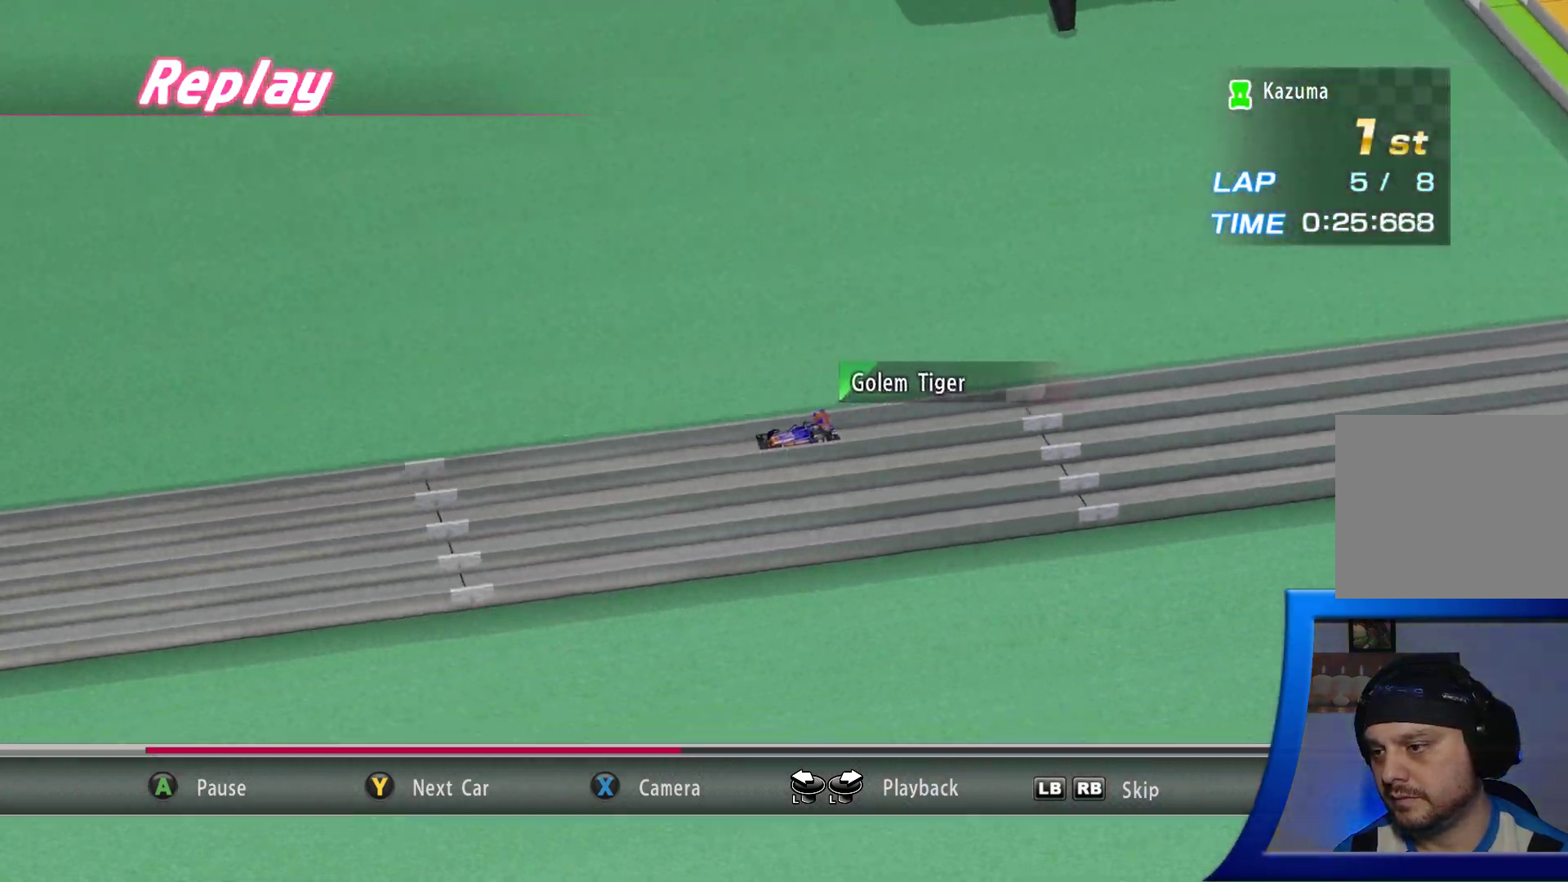
{"buttons": [], "left_stick": "center", "right_stick": "left", "events": [[183, "right_stick", "center"], [250, "right_stick", "left"]]}
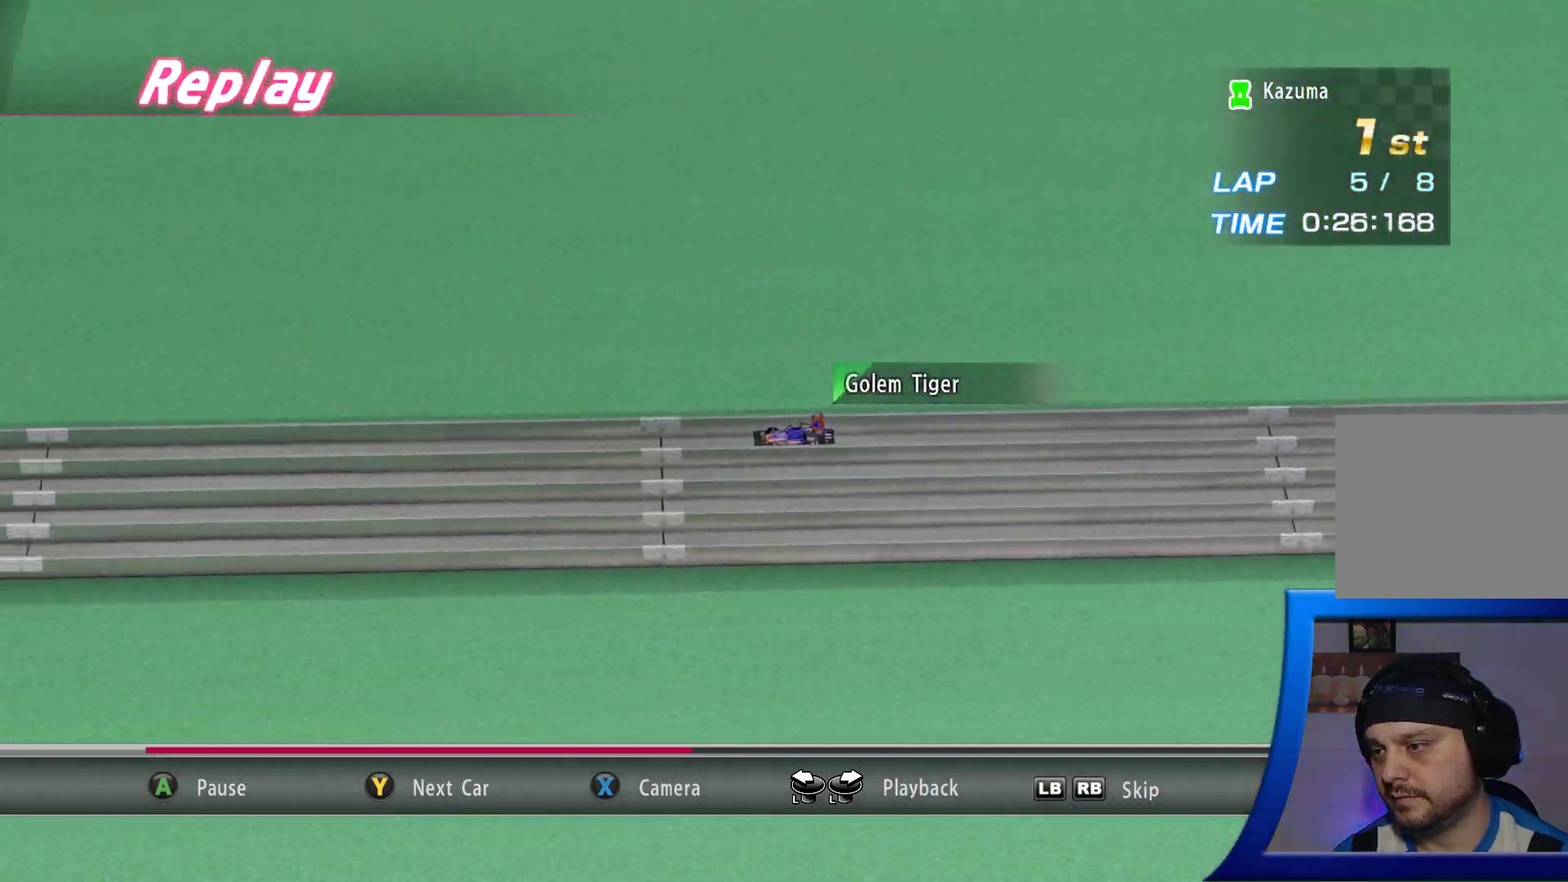
{"buttons": [], "left_stick": "left", "right_stick": "center", "events": [[133, "left_stick", "right"], [133, "right_stick", "center"], [500, "left_stick", "left"]]}
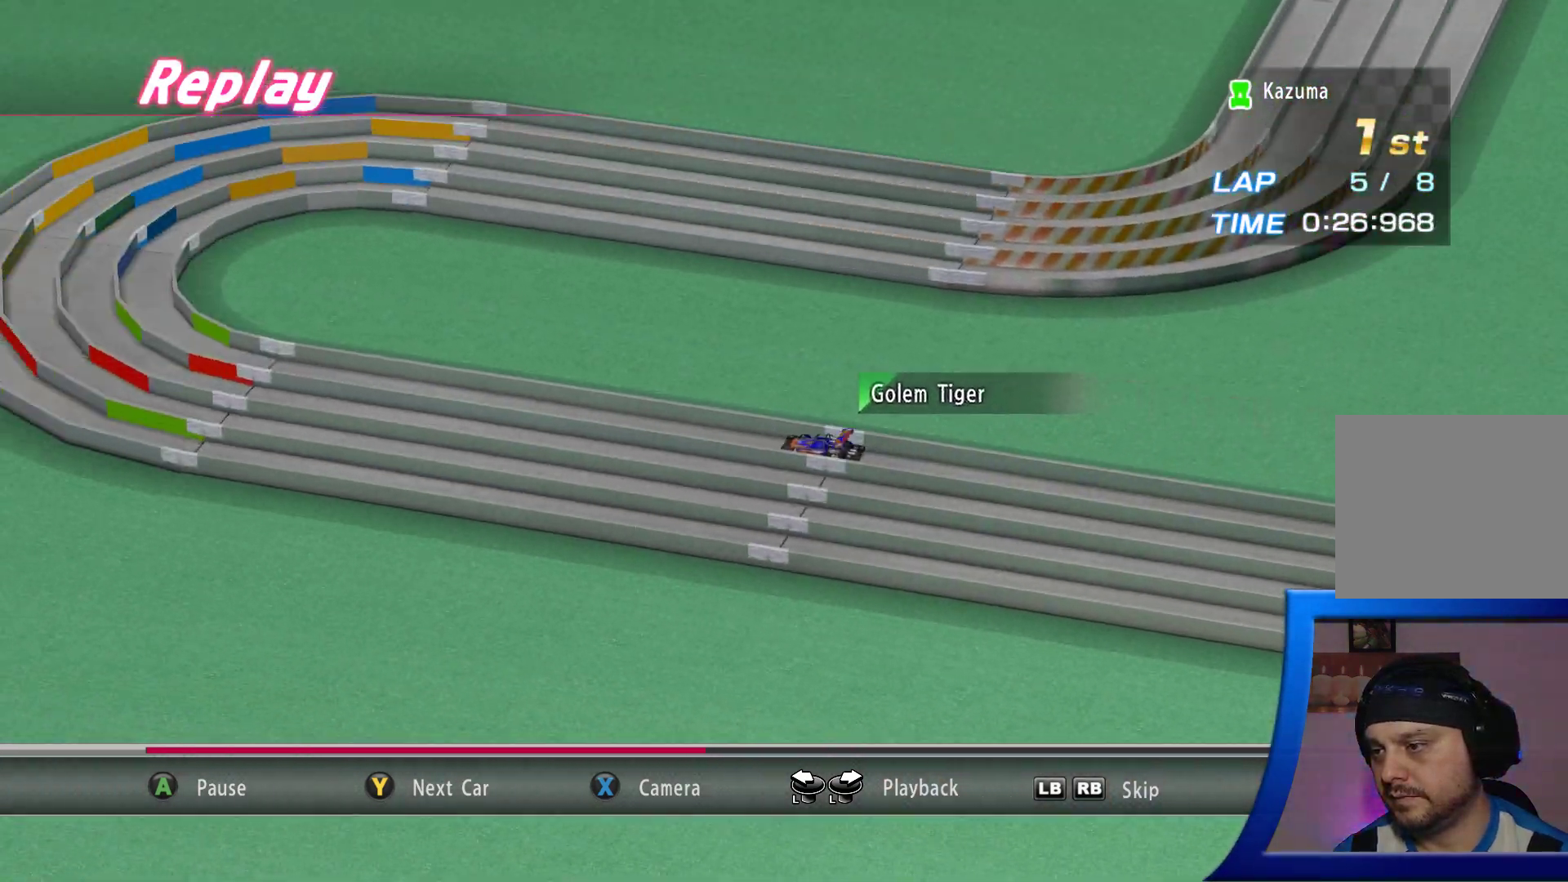
{"buttons": [], "left_stick": "left", "right_stick": "center", "events": []}
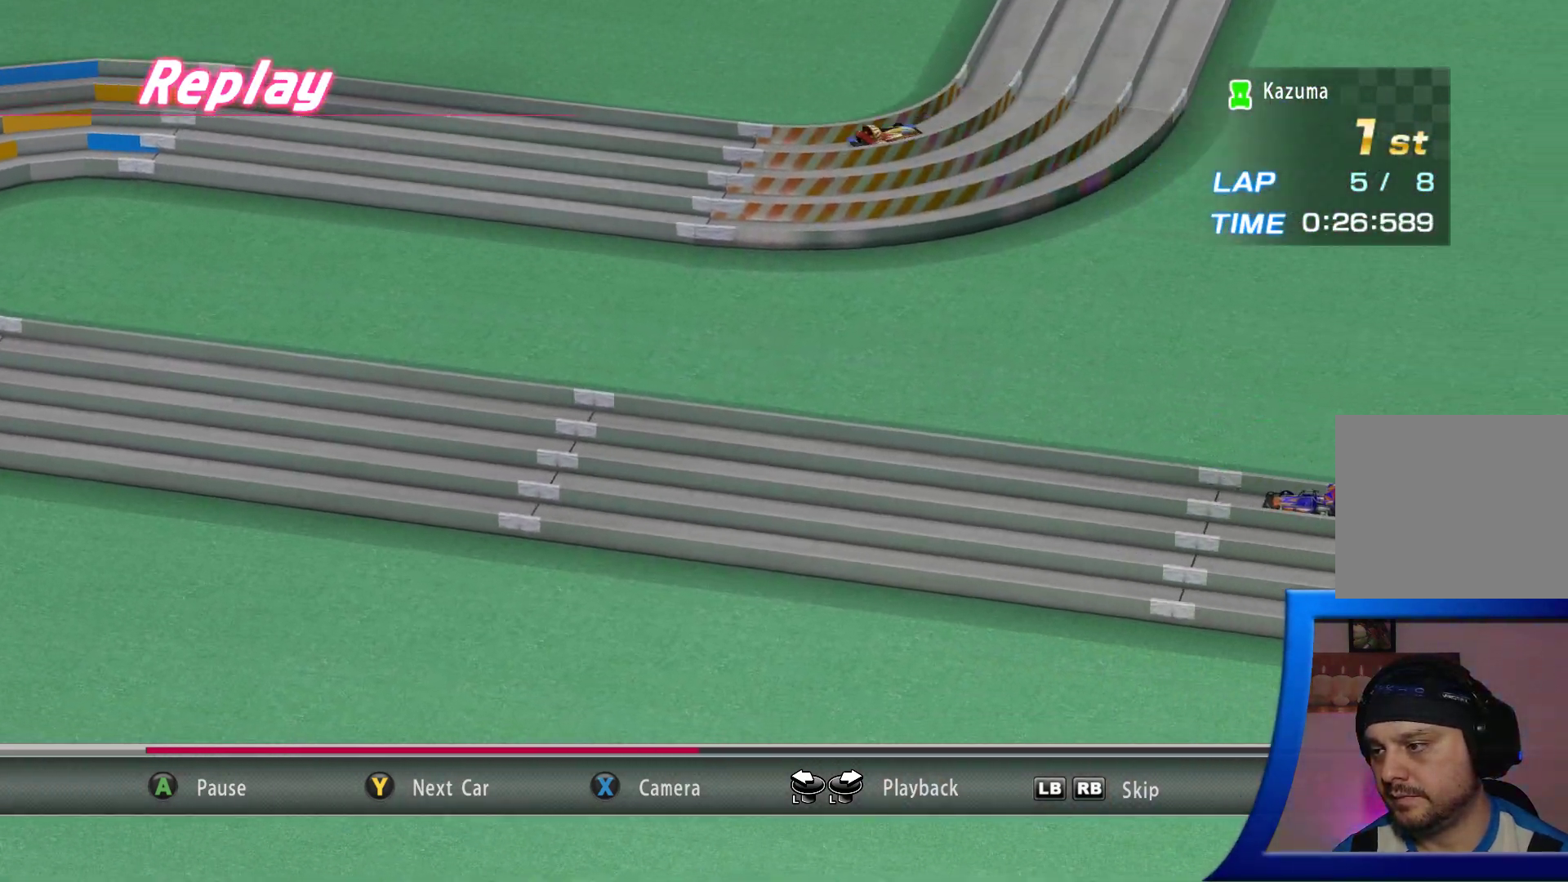
{"buttons": [], "left_stick": "center", "right_stick": "center", "events": [[17, "left_stick", "center"], [117, "X", "down"], [200, "X", "up"]]}
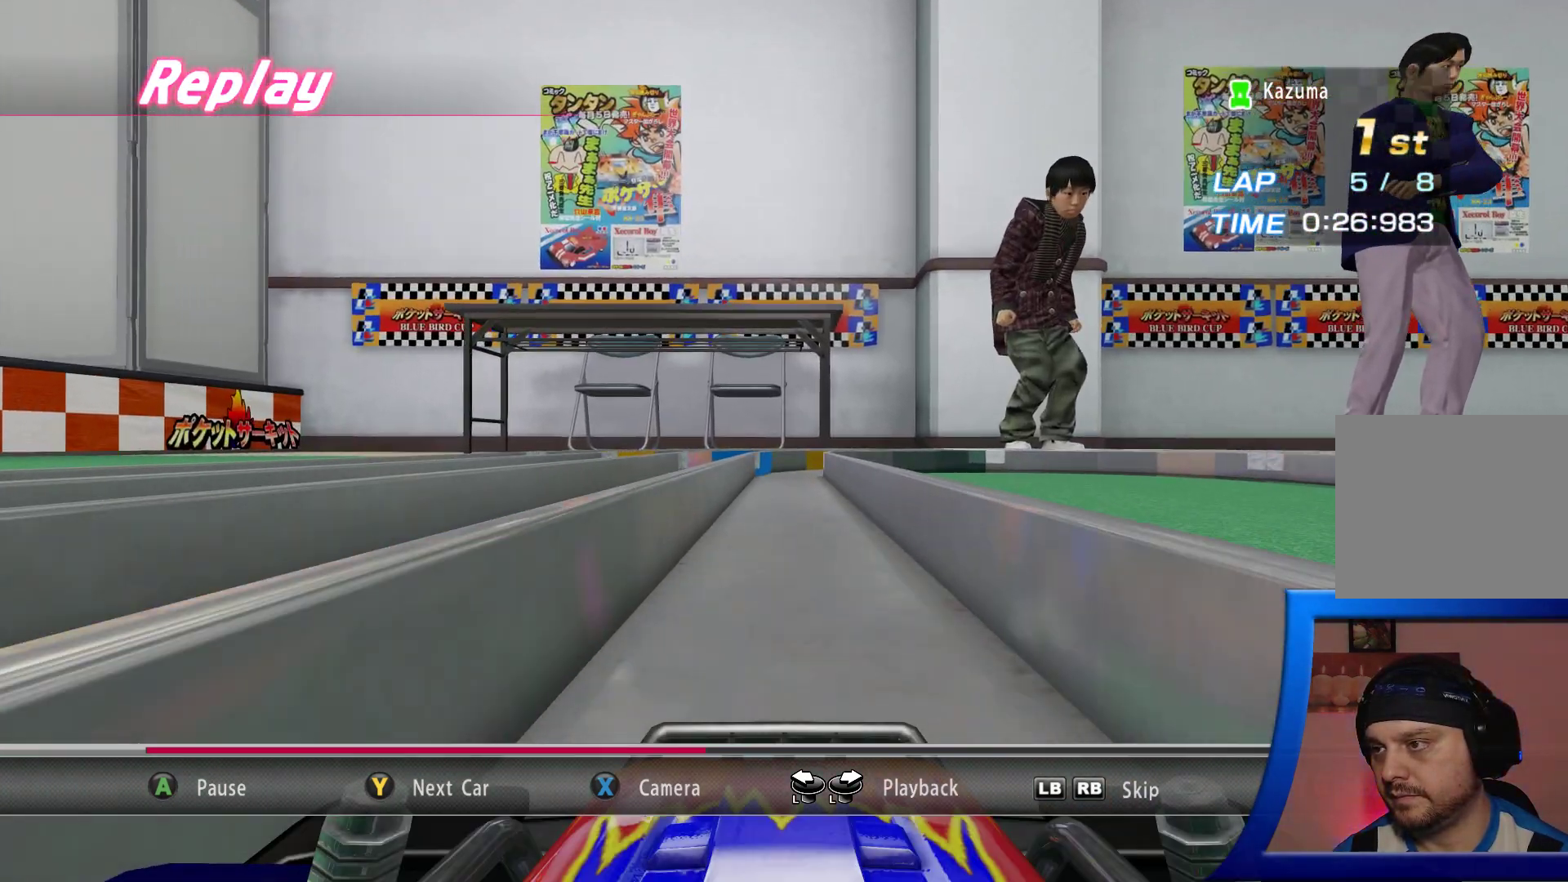
{"buttons": [], "left_stick": "center", "right_stick": "center", "events": []}
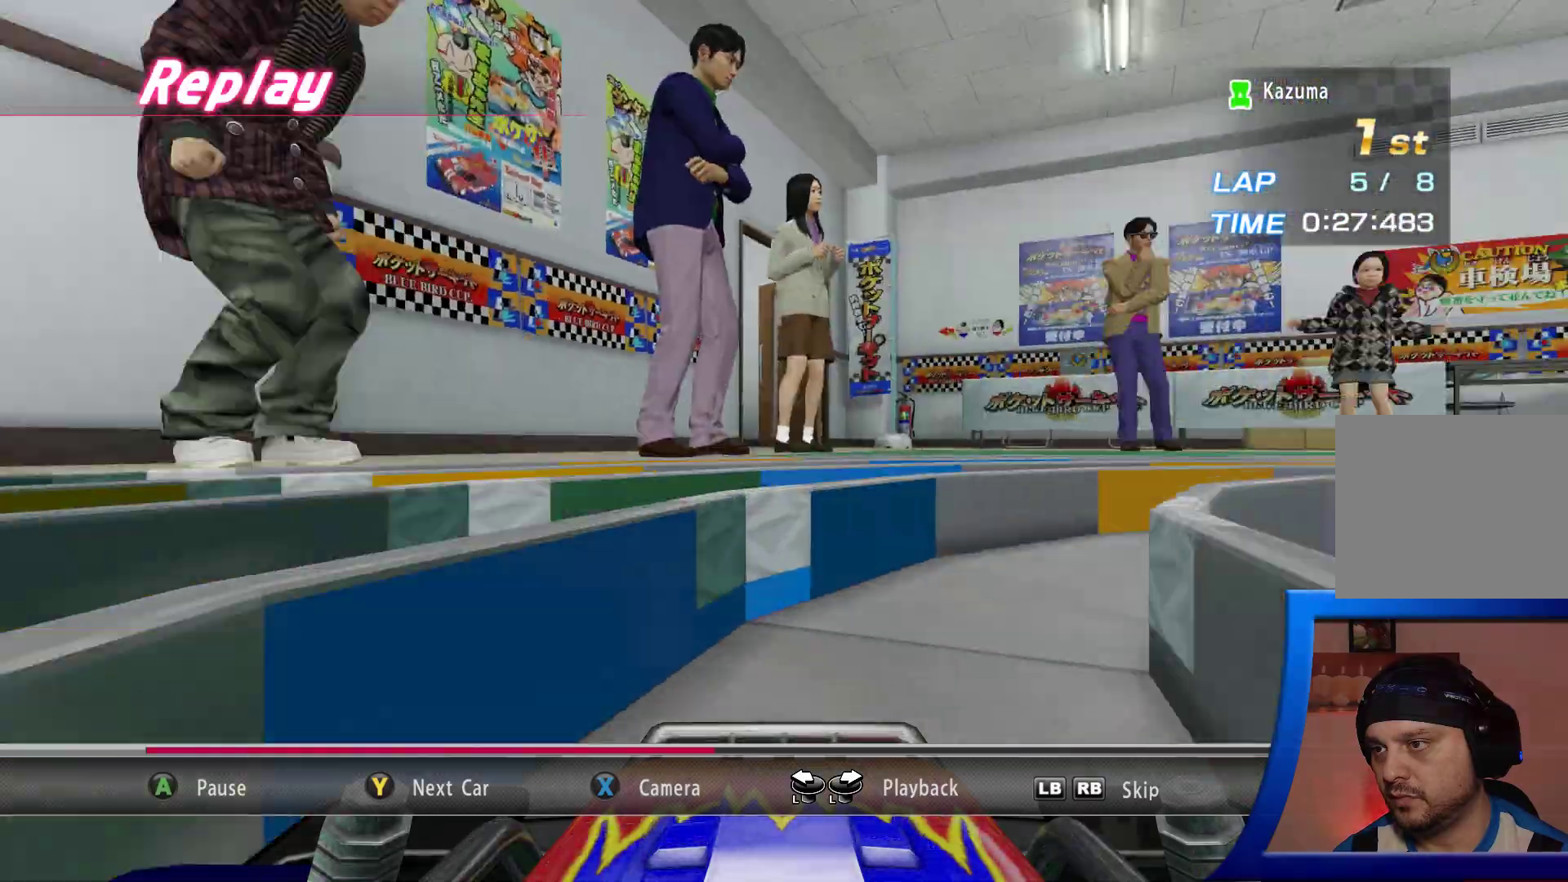
{"buttons": [], "left_stick": "center", "right_stick": "center", "events": []}
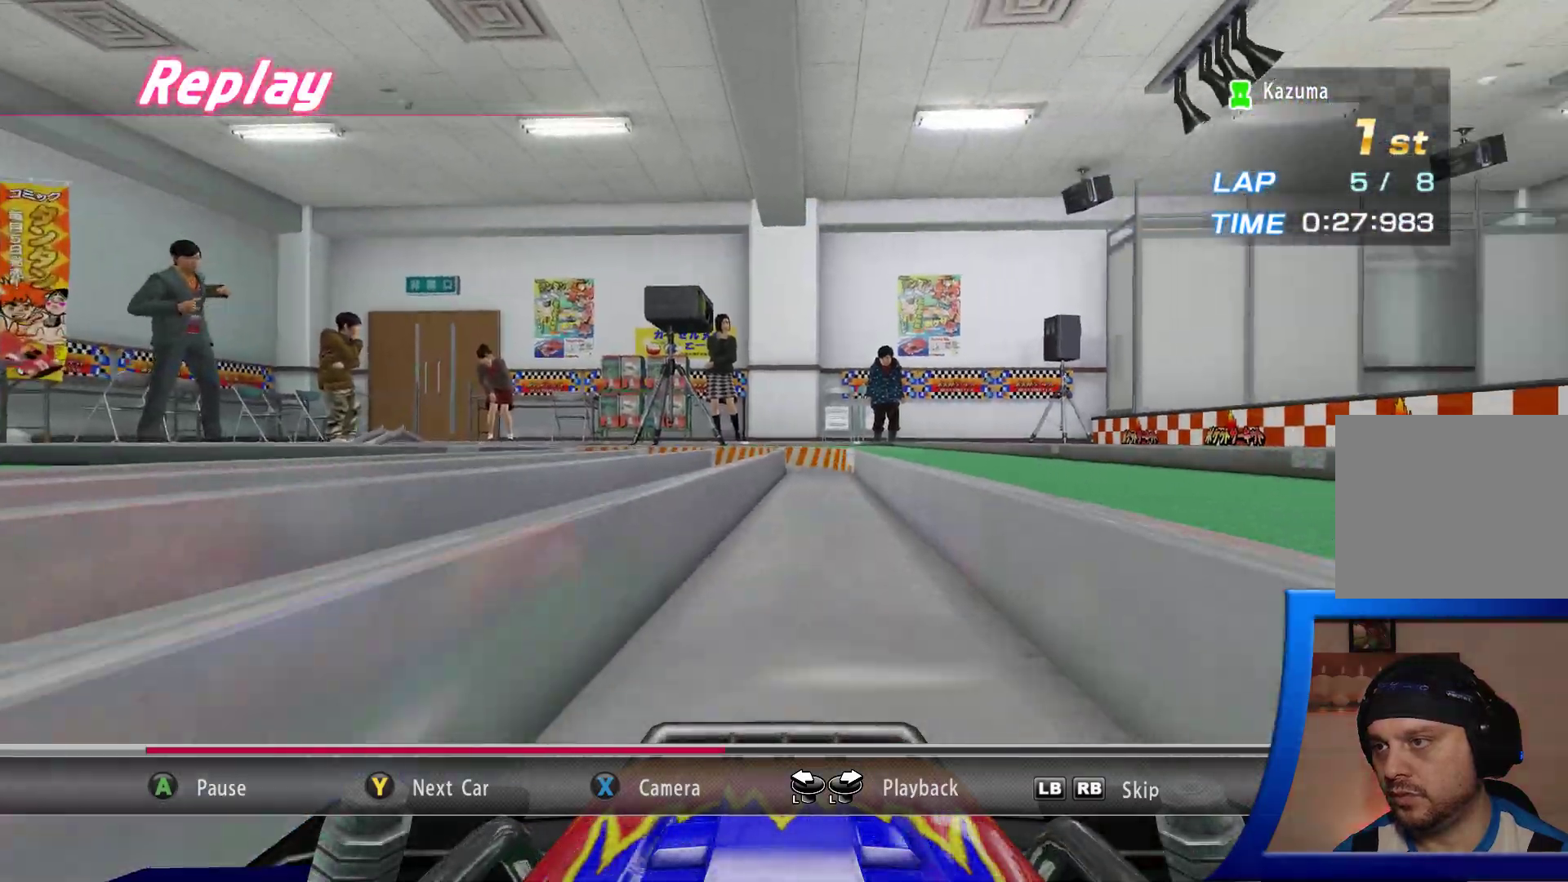
{"buttons": [], "left_stick": "center", "right_stick": "center", "events": []}
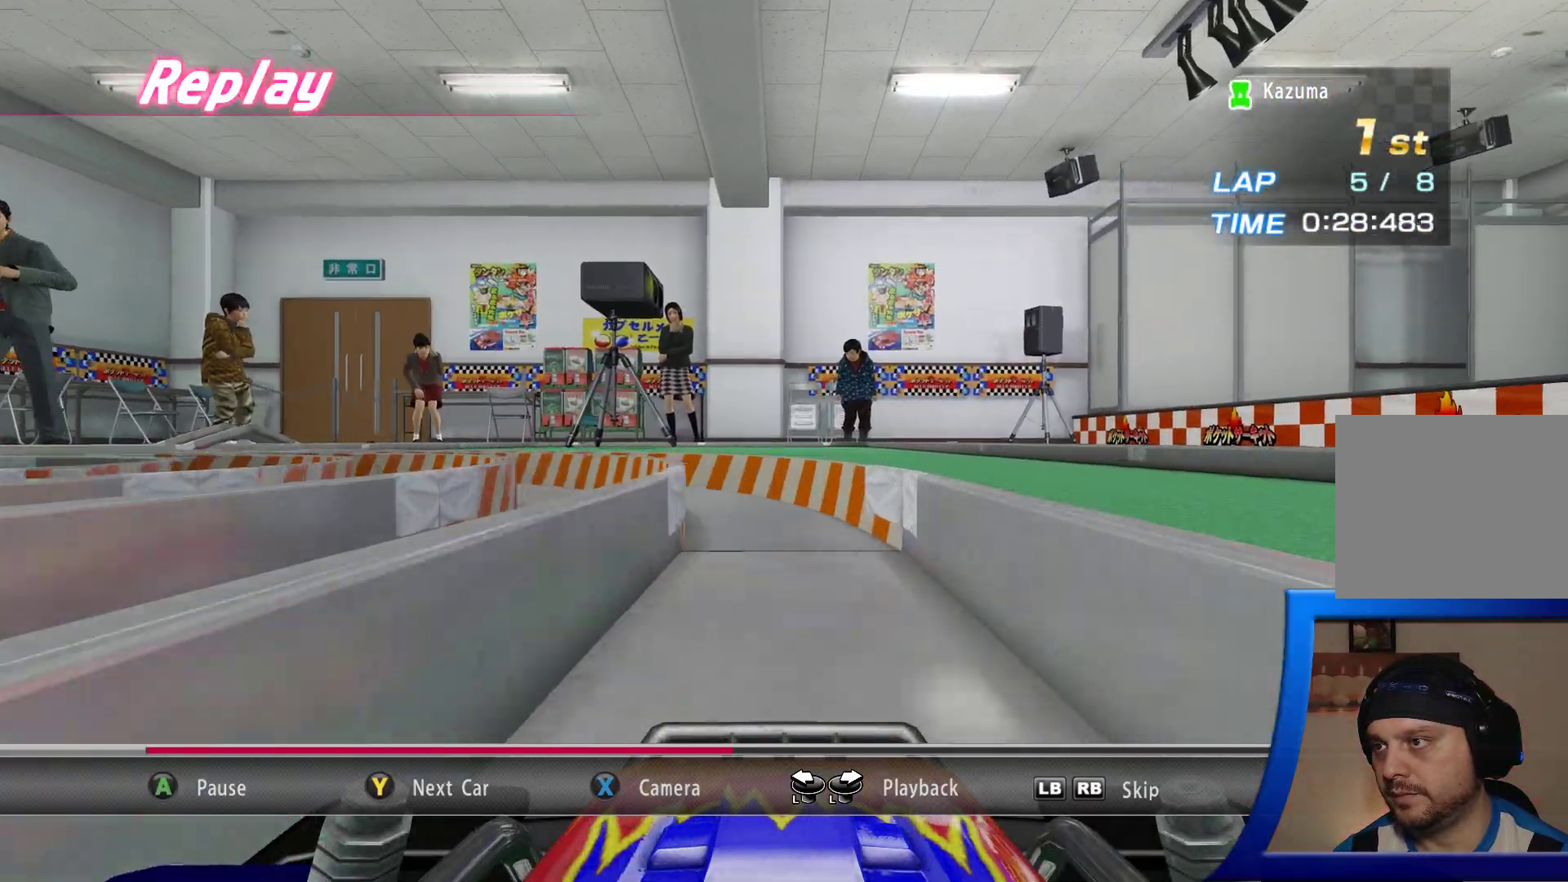
{"buttons": [], "left_stick": "center", "right_stick": "center", "events": []}
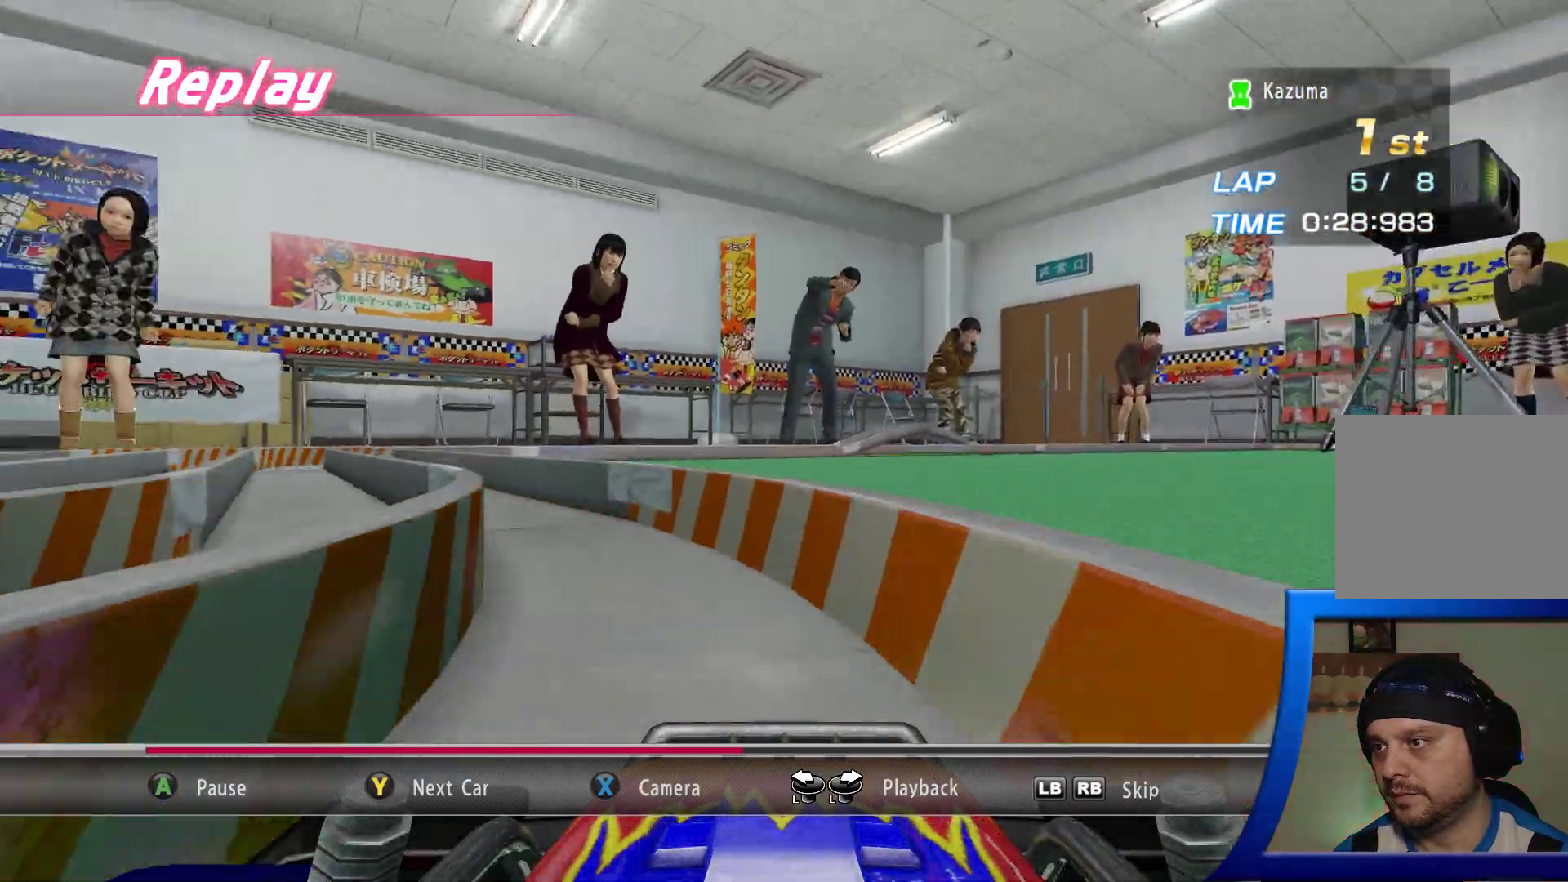
{"buttons": [], "left_stick": "center", "right_stick": "center", "events": []}
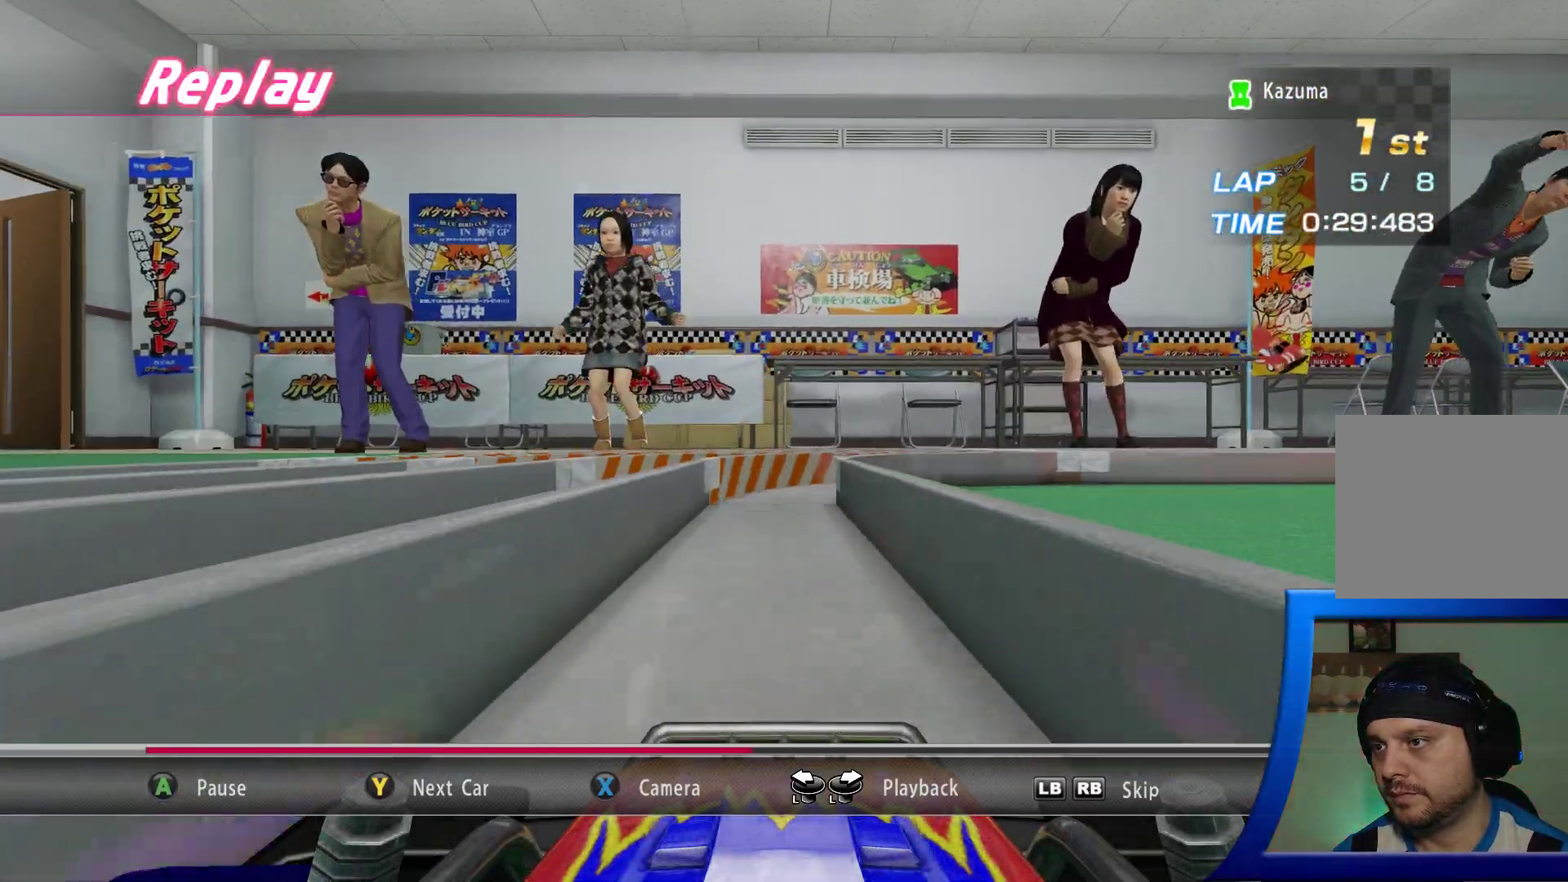
{"buttons": [], "left_stick": "center", "right_stick": "center", "events": []}
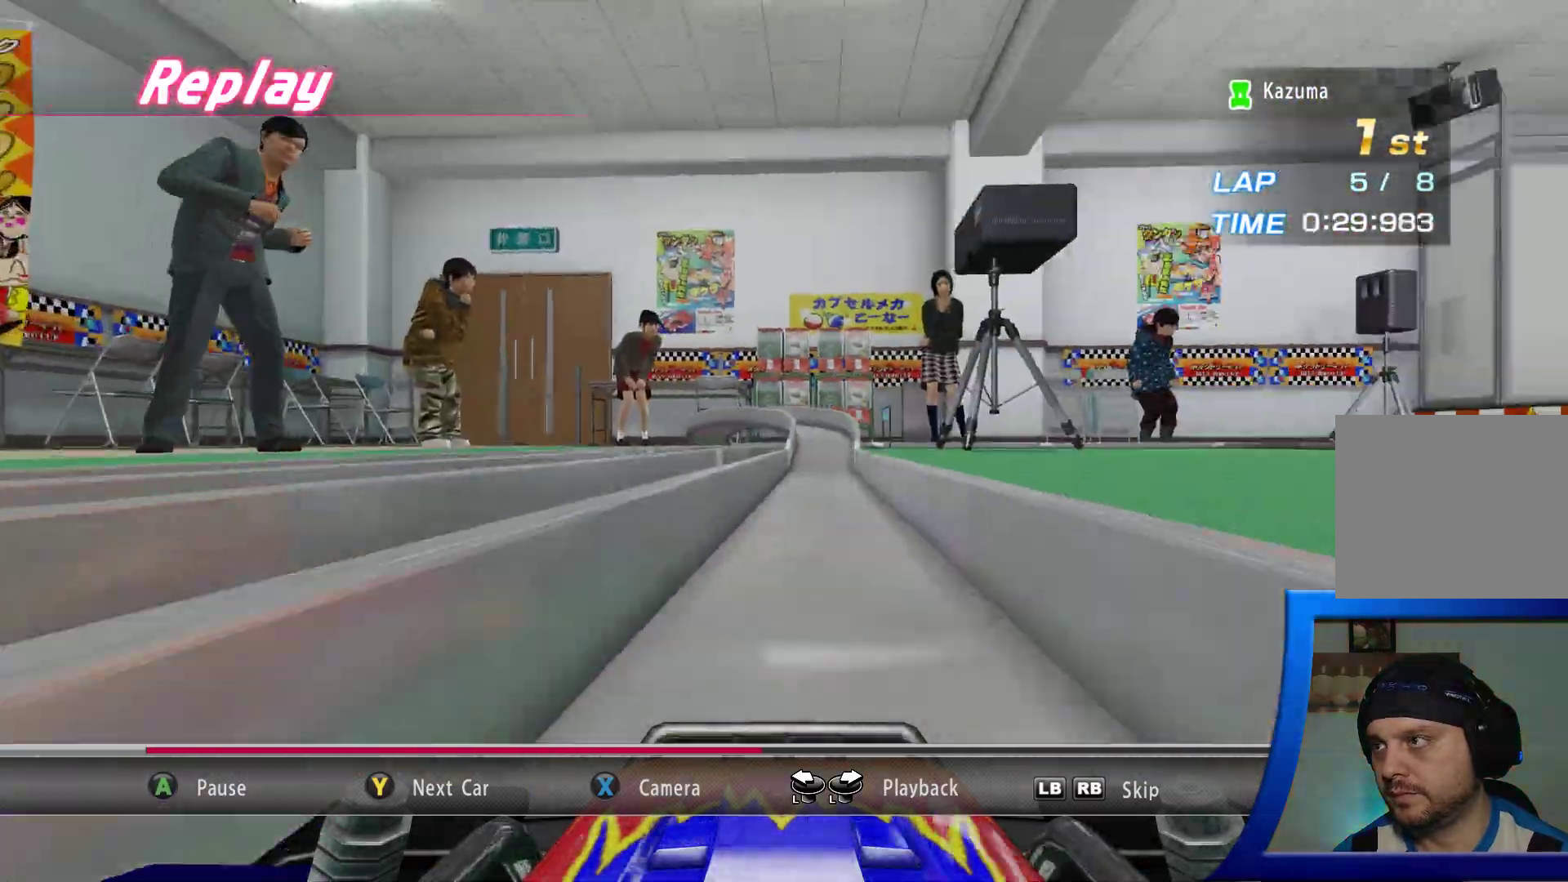
{"buttons": [], "left_stick": "center", "right_stick": "center", "events": []}
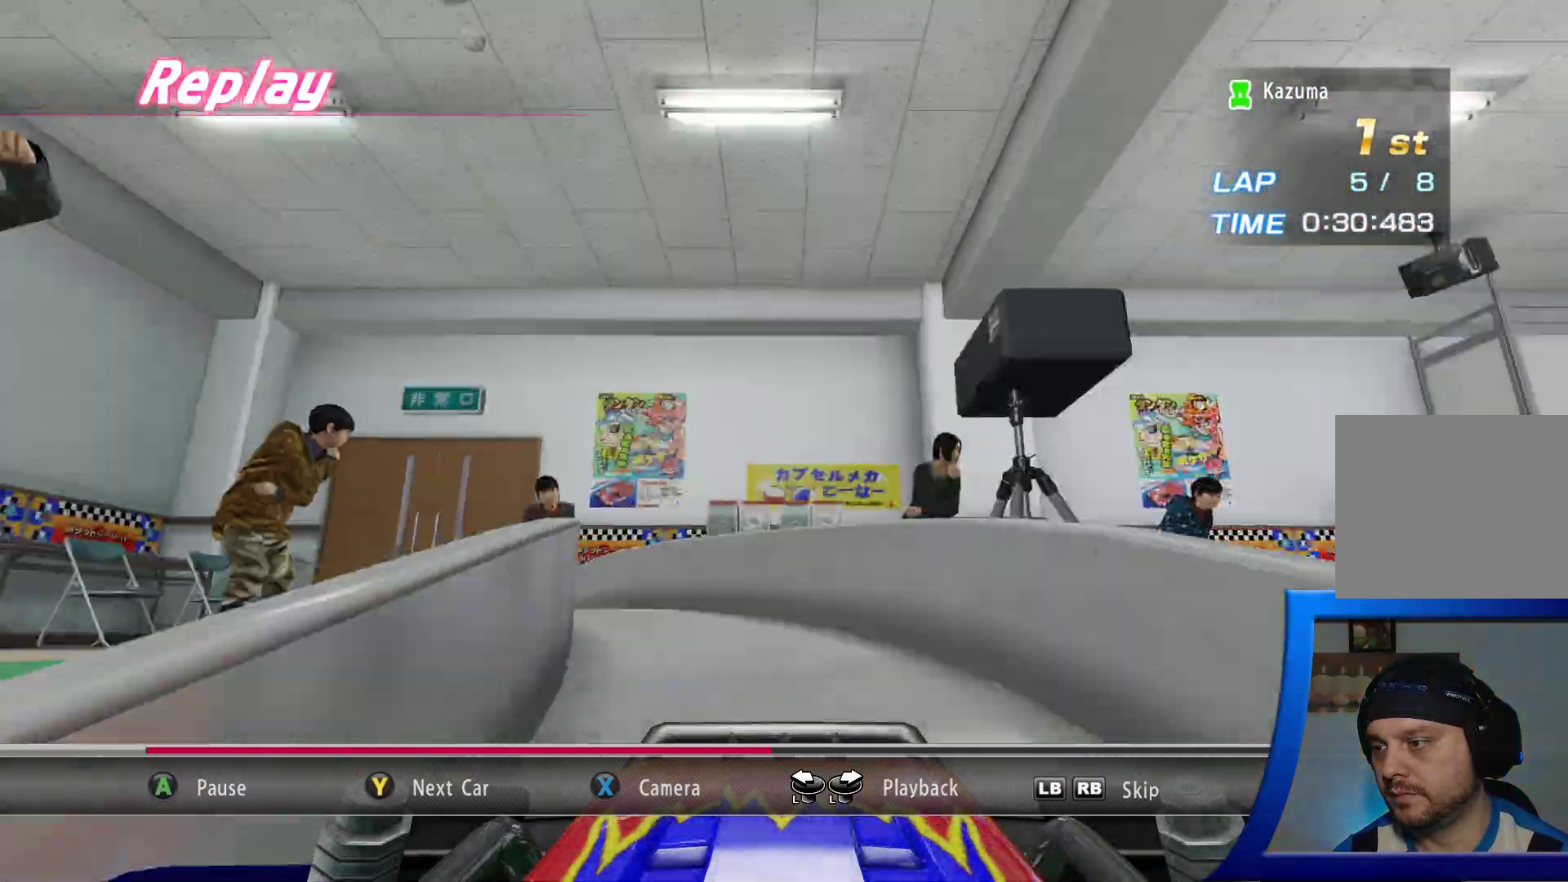
{"buttons": [], "left_stick": "center", "right_stick": "center"}
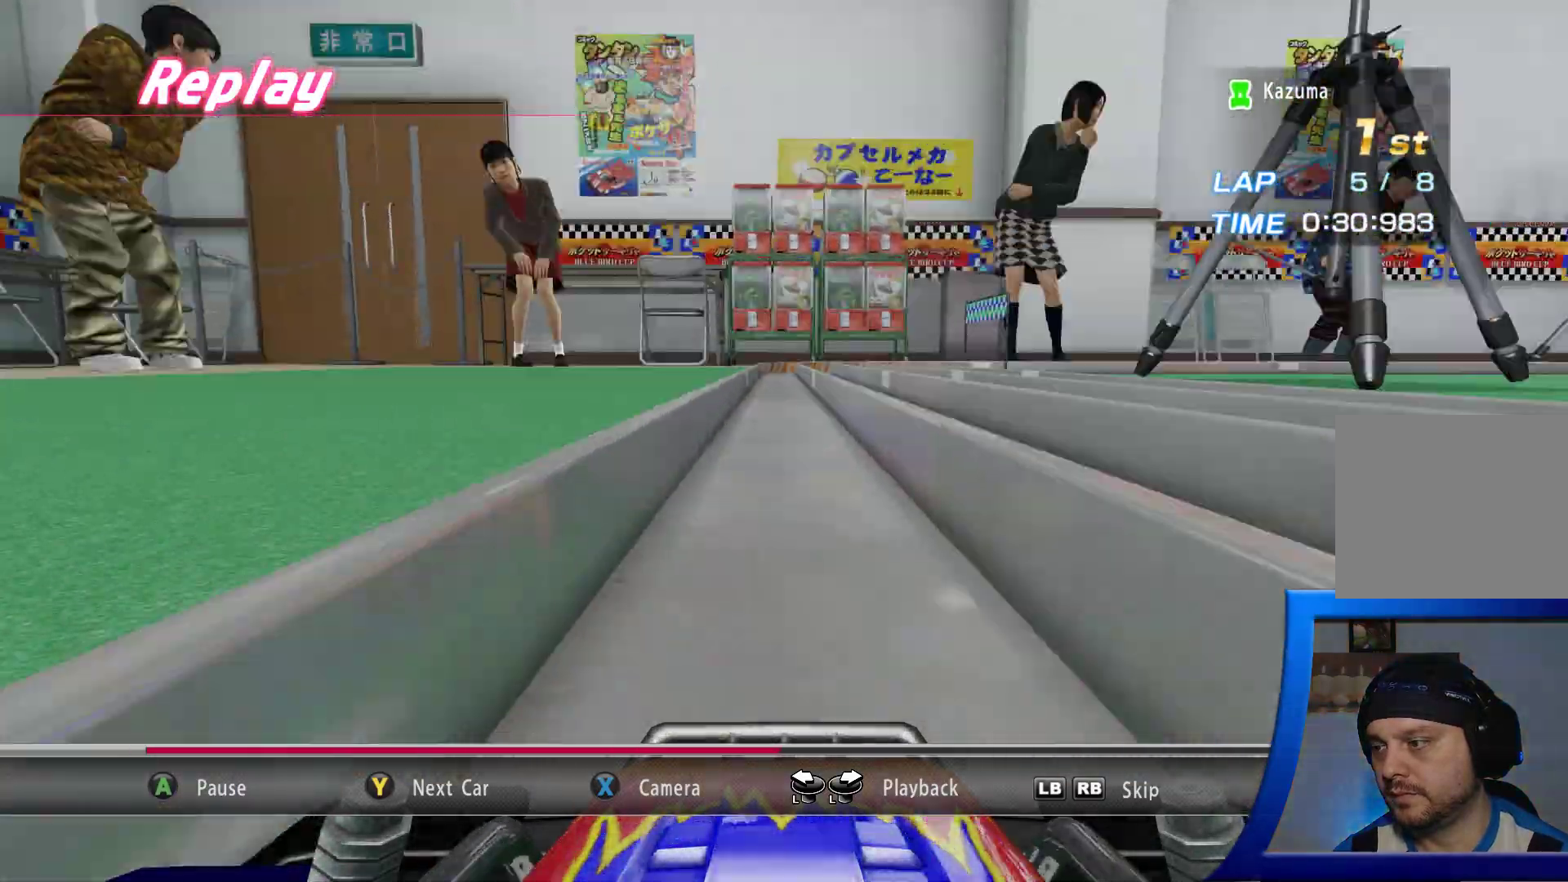
{"buttons": [], "left_stick": "center", "right_stick": "center", "events": [[117, "Y", "down"], [183, "Y", "up"]]}
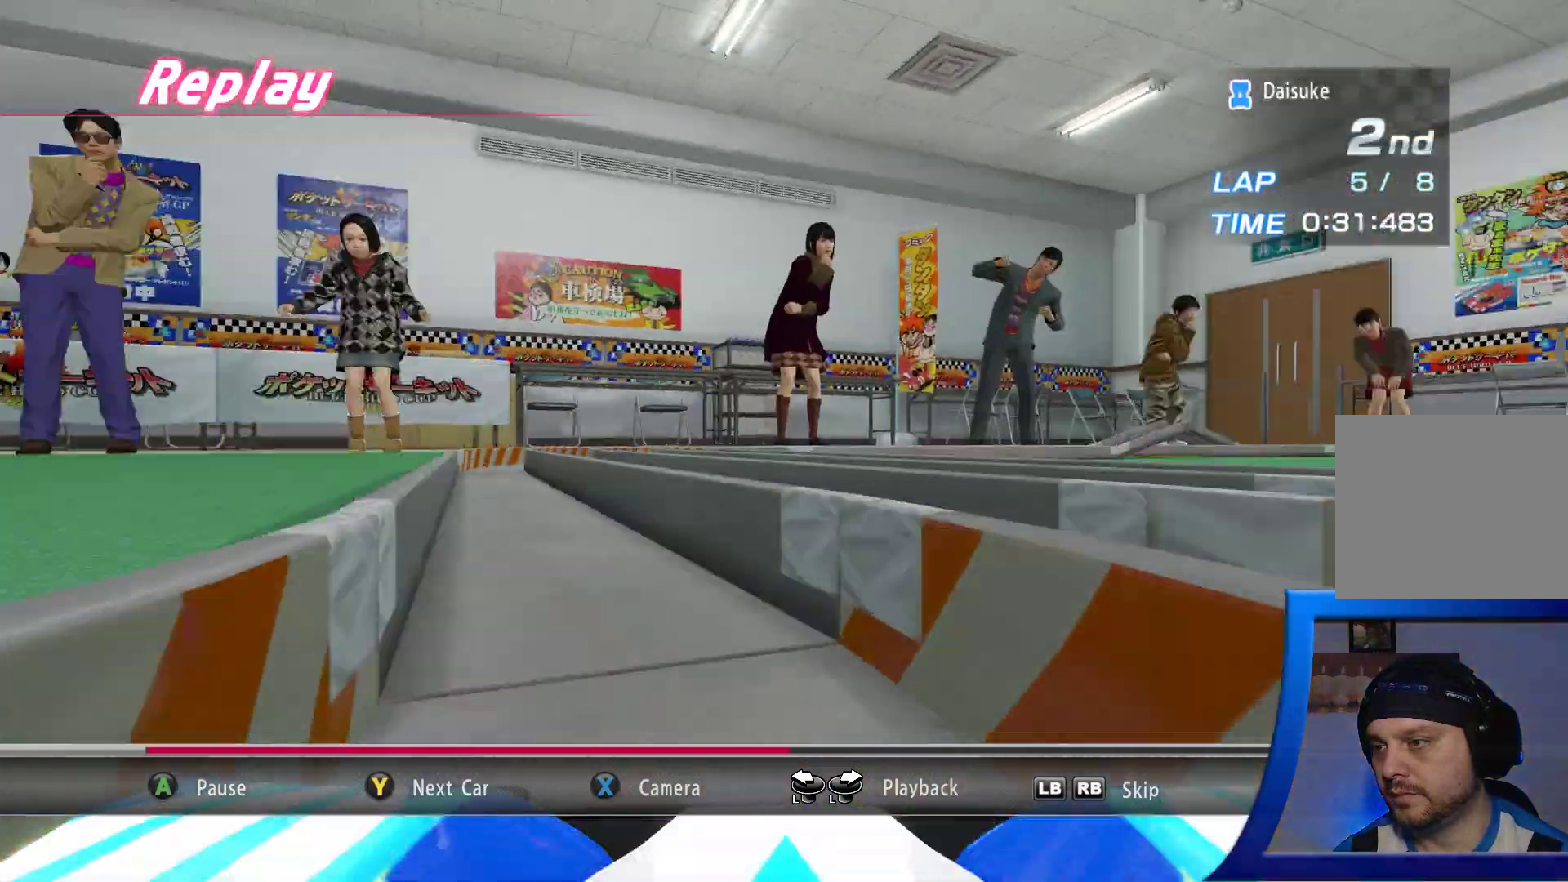
{"buttons": [], "left_stick": "center", "right_stick": "center", "events": [[300, "Y", "down"], [383, "Y", "up"]]}
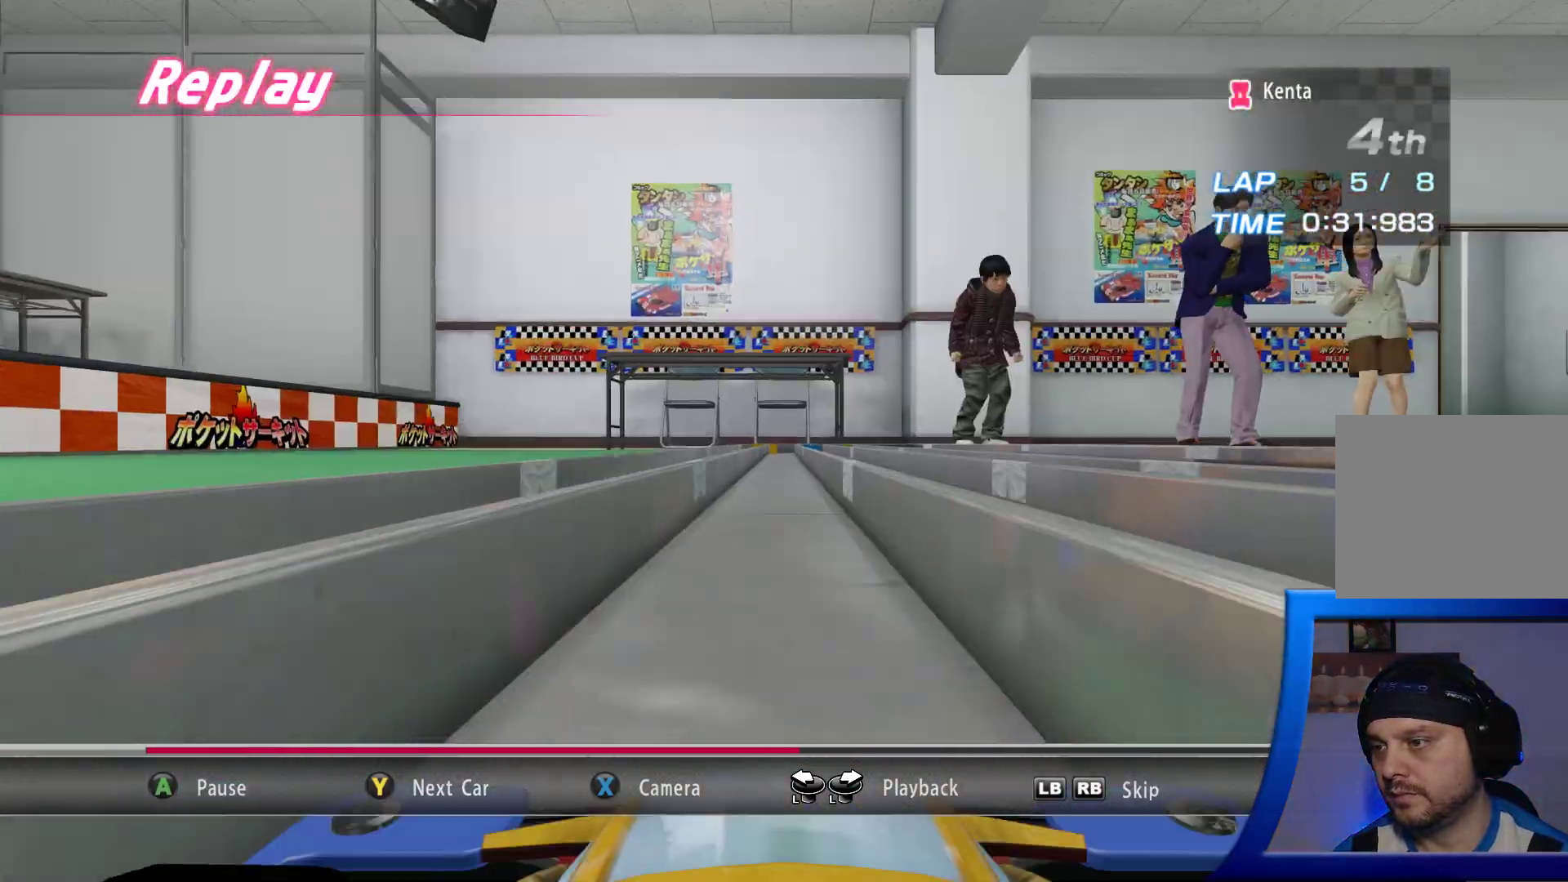
{"buttons": [], "left_stick": "center", "right_stick": "center", "events": []}
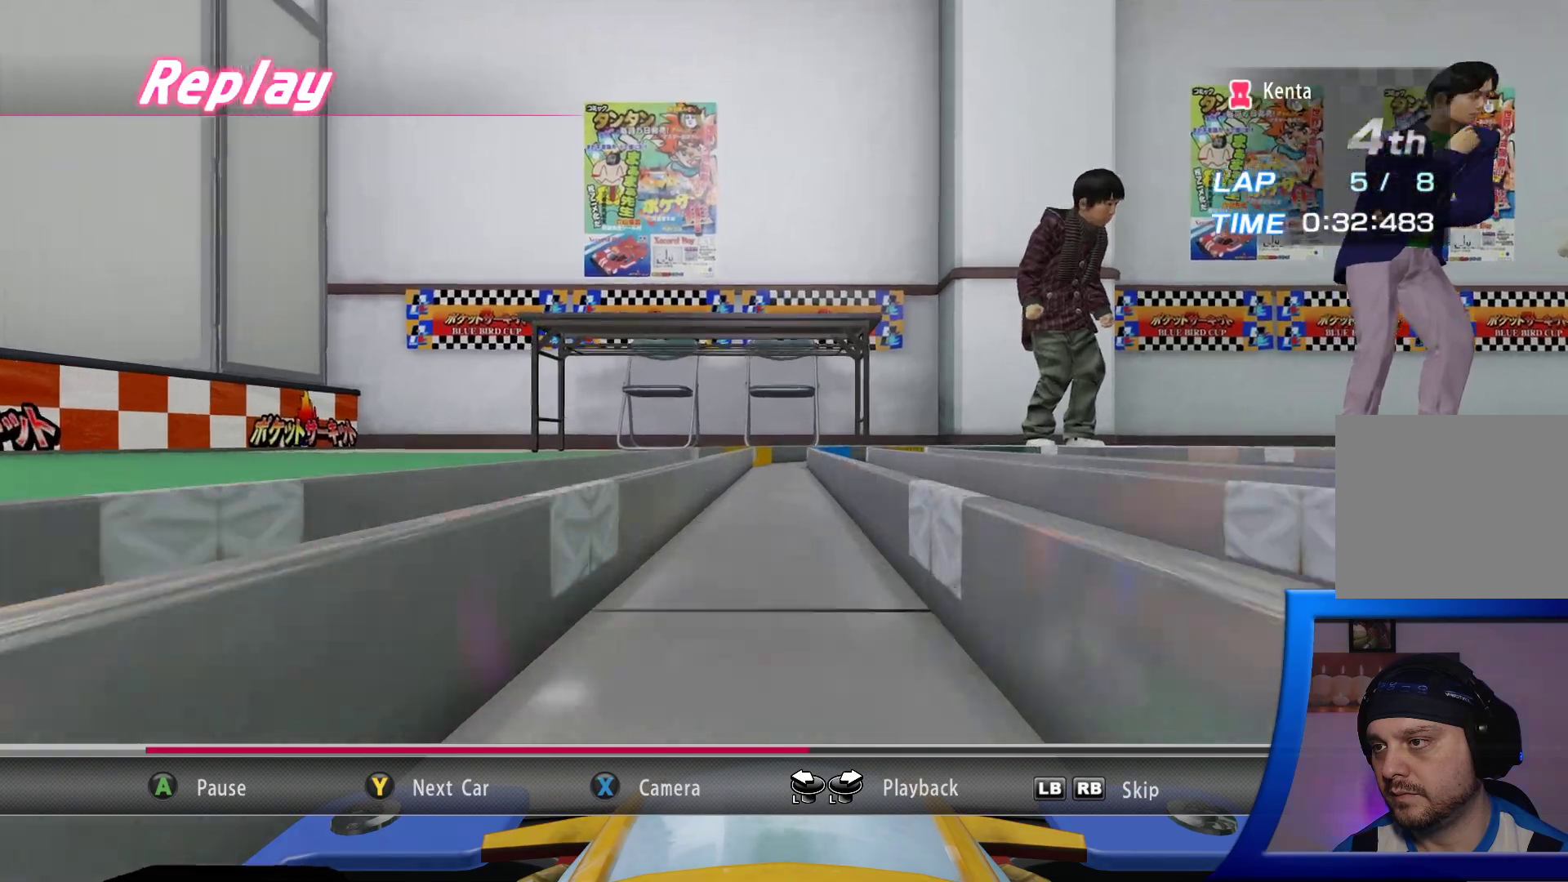
{"buttons": [], "left_stick": "center", "right_stick": "center", "events": [[333, "Y", "down"], [417, "Y", "up"]]}
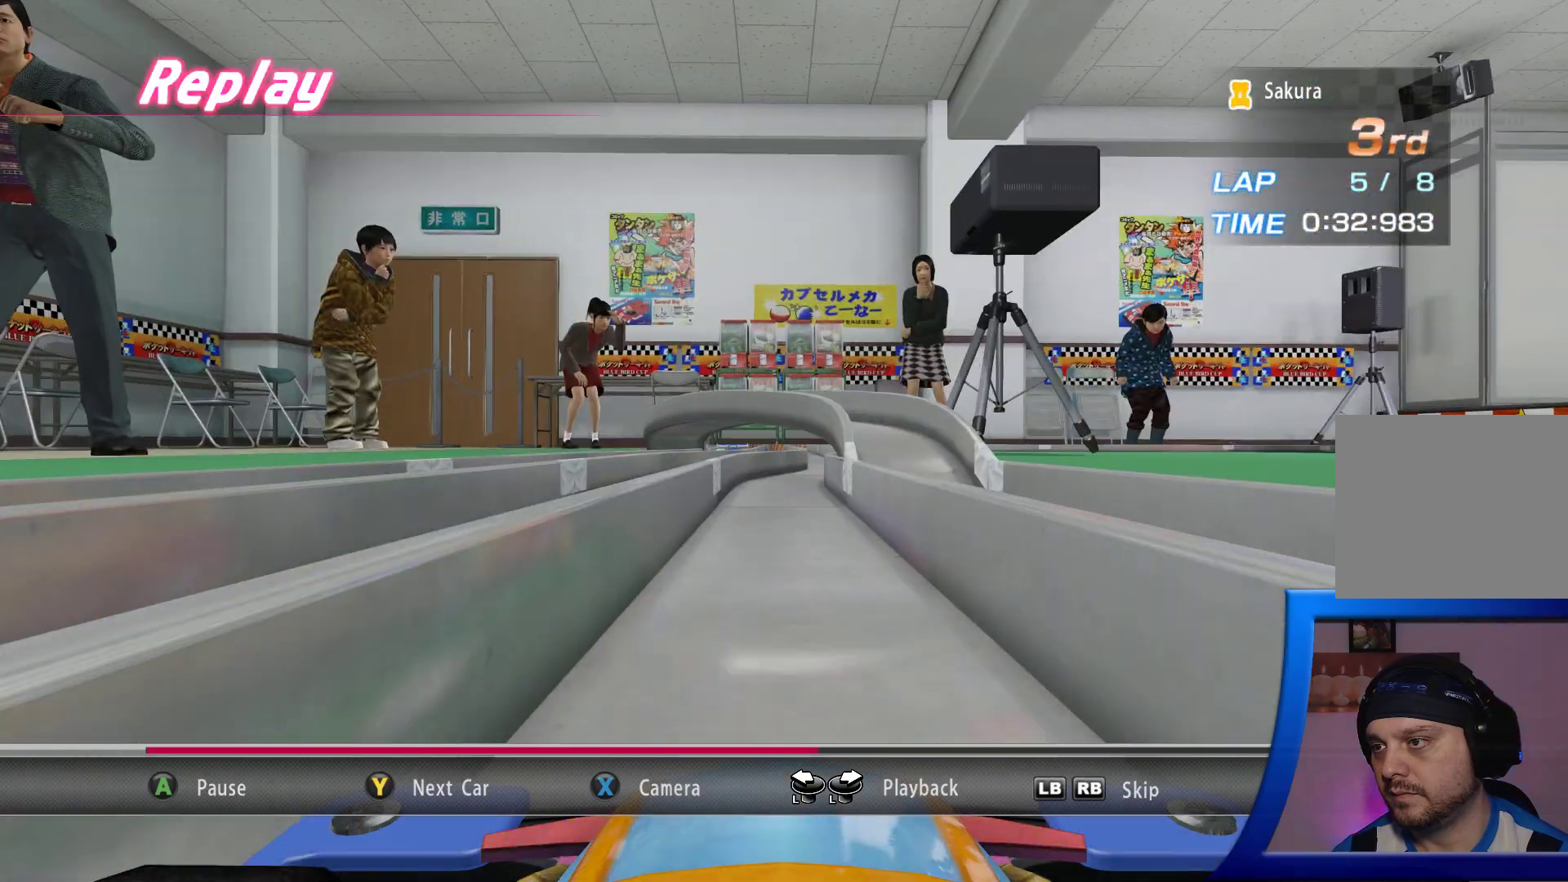
{"buttons": ["B"], "left_stick": "center", "right_stick": "center", "events": [[450, "B", "down"]]}